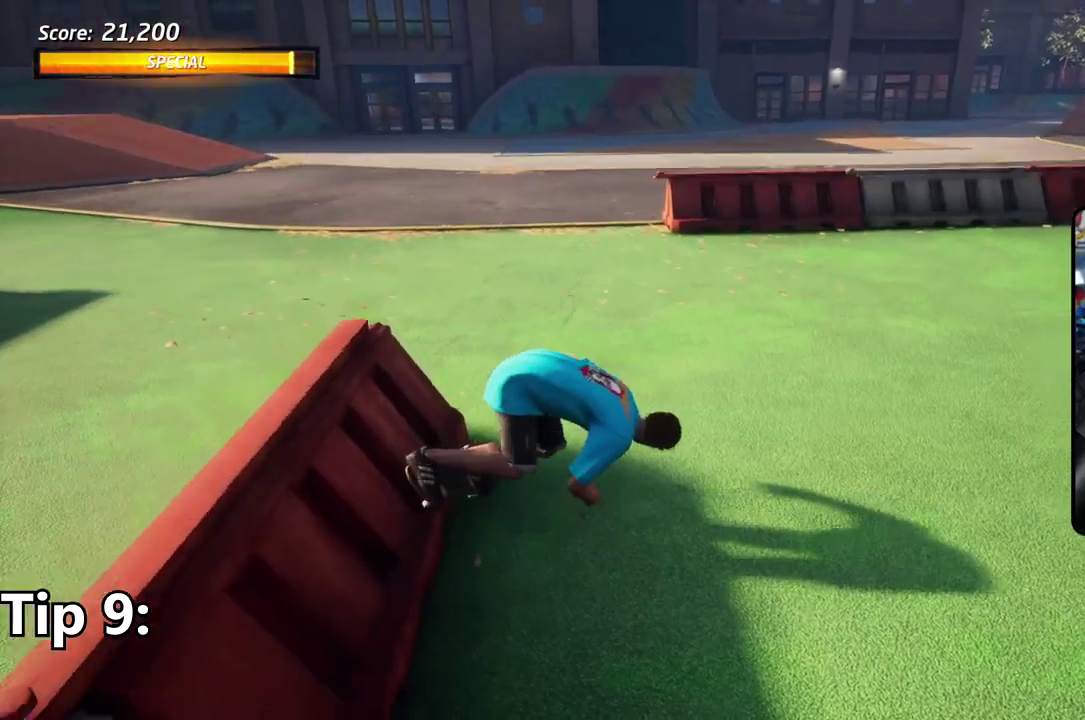
Gameplay with a controller (PlayStation layout); each line is a JSON object with the inputs held at the frame after it (dt_ms = milliseconds from this image to that frame). "events" lists button and stick changes between this image and that frame as [ms after this image, input, new state], when the widget could be followed in between. Not read: DPAD_DOWN DPAD_LEFT L1 L2 L3 R3 left_stick.
{"dt_ms": 601, "buttons": ["CROSS"], "right_stick": "center", "events": [[100, "DPAD_RIGHT", "up"]]}
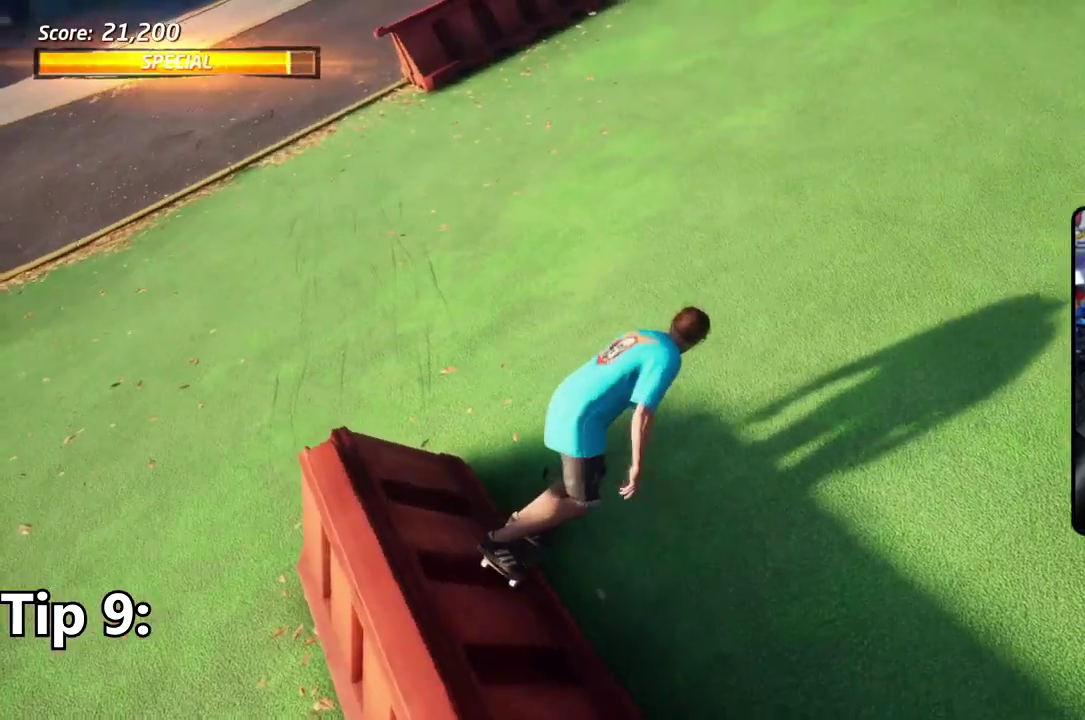
{"dt_ms": 500, "buttons": ["CROSS", "DPAD_RIGHT"], "right_stick": "center", "events": [[333, "DPAD_RIGHT", "down"]]}
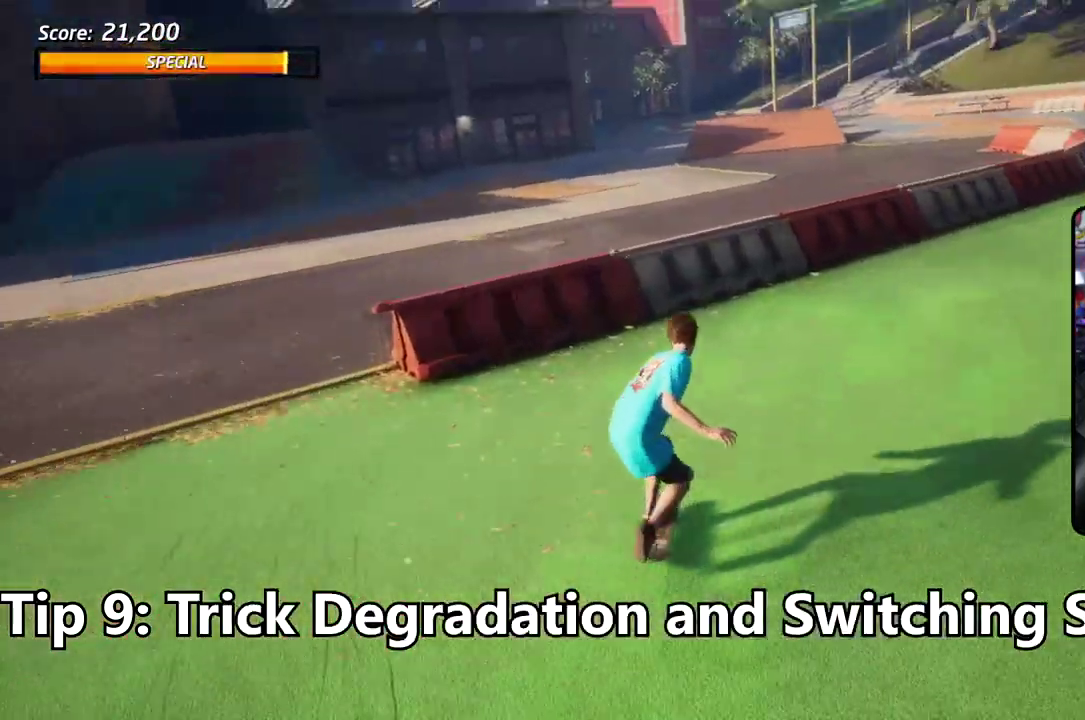
{"dt_ms": 301, "buttons": ["CROSS"], "right_stick": "center", "events": [[34, "DPAD_RIGHT", "up"]]}
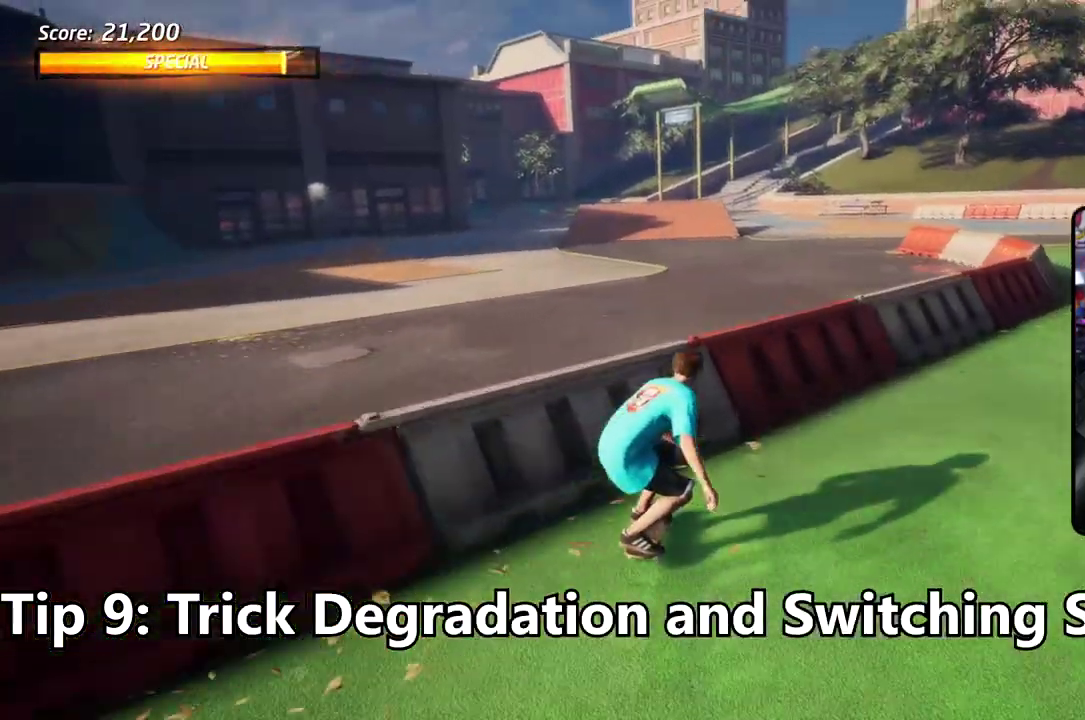
{"dt_ms": 601, "buttons": ["CROSS"], "right_stick": "center", "events": [[67, "SQUARE", "down"], [83, "CROSS", "up"], [167, "SQUARE", "up"], [234, "SQUARE", "down"], [401, "SQUARE", "up"], [467, "CROSS", "down"]]}
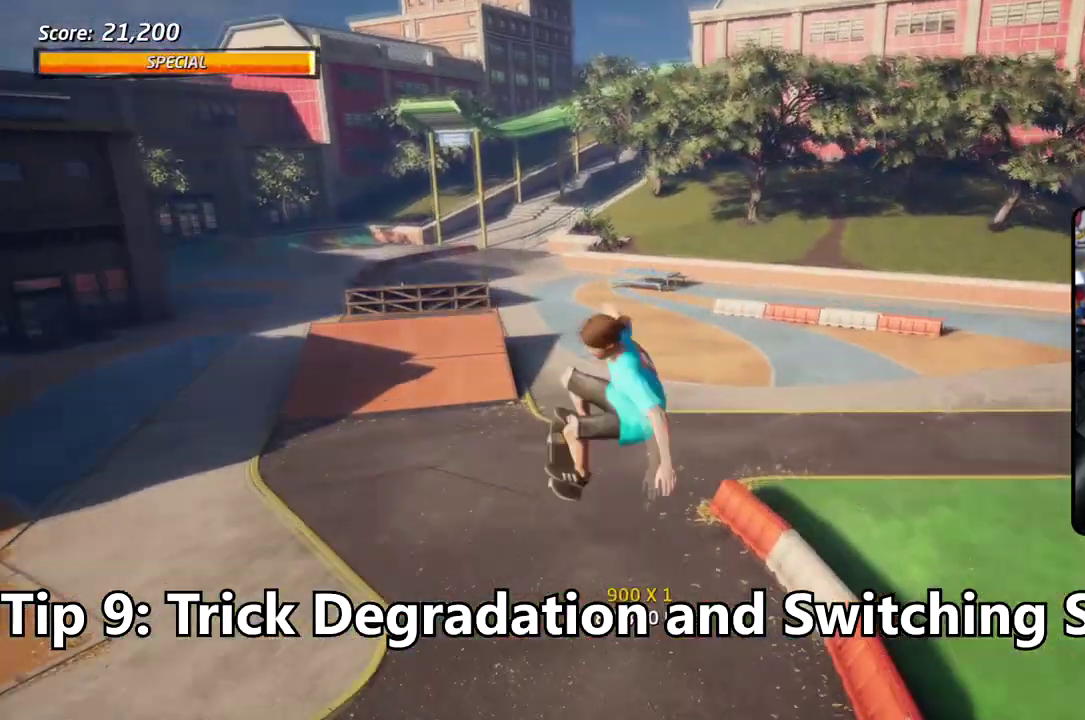
{"dt_ms": 701, "buttons": ["CROSS"], "right_stick": "center", "events": [[50, "DPAD_UP", "down"], [167, "DPAD_UP", "up"], [300, "DPAD_RIGHT", "down"], [367, "DPAD_RIGHT", "up"], [367, "DPAD_UP", "down"], [651, "DPAD_UP", "up"]]}
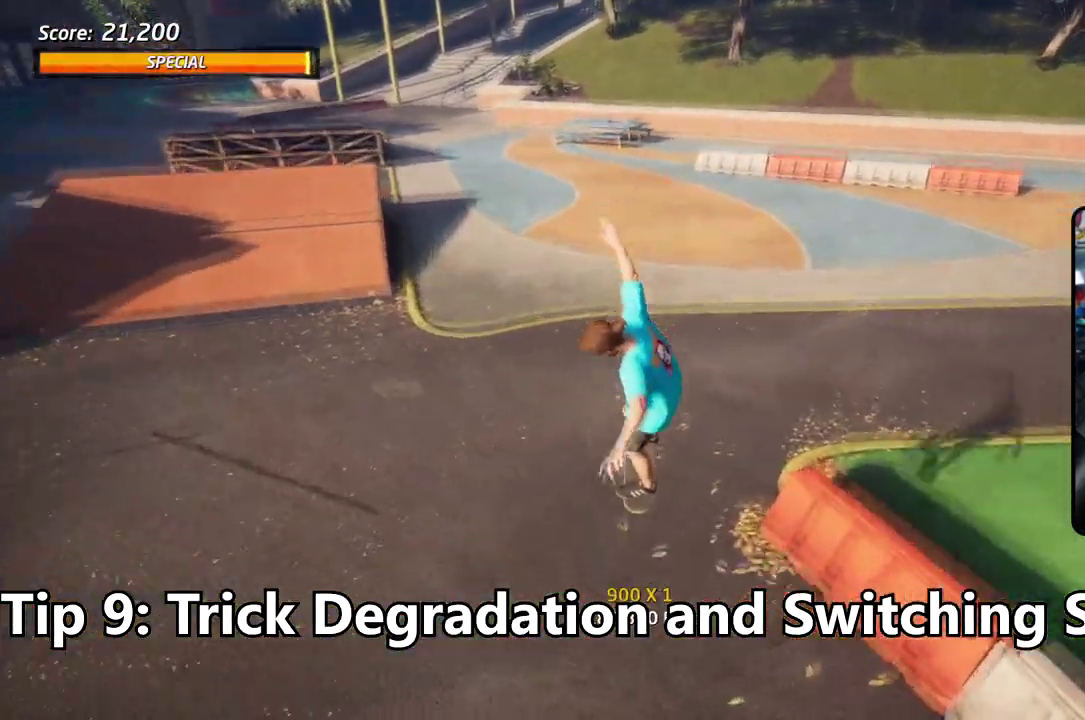
{"dt_ms": 401, "buttons": ["CROSS", "DPAD_RIGHT"], "right_stick": "center", "events": [[134, "SQUARE", "down"], [167, "CROSS", "up"], [334, "CROSS", "down"], [334, "SQUARE", "up"], [367, "DPAD_RIGHT", "down"]]}
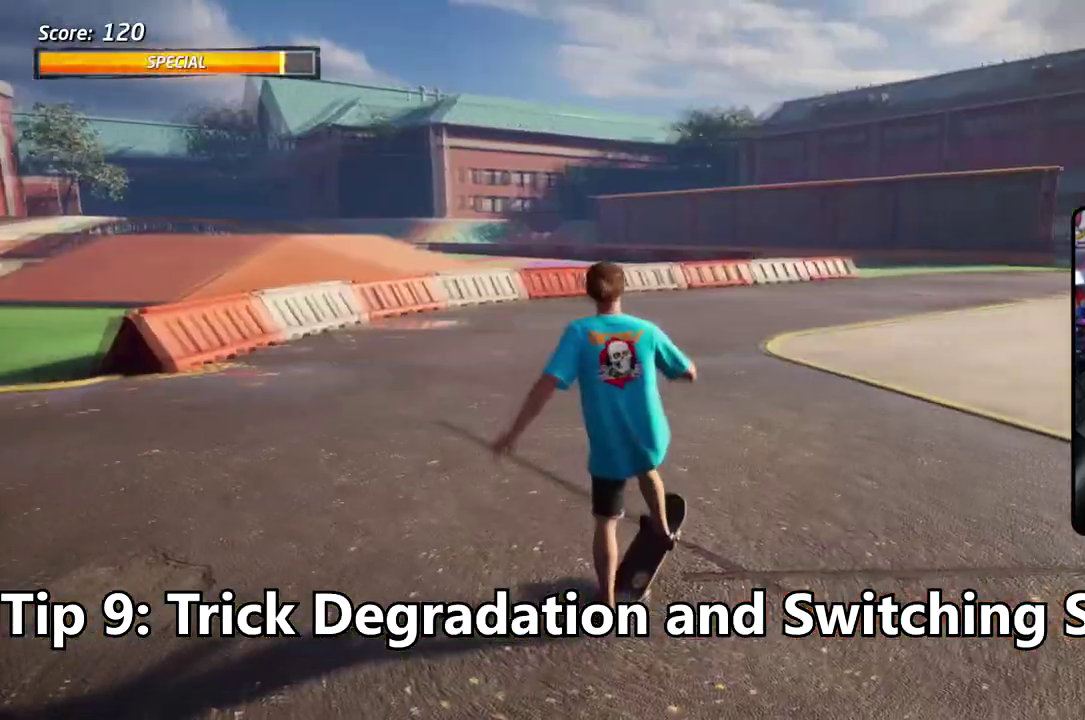
{"dt_ms": 501, "buttons": ["CROSS"], "right_stick": "center", "events": [[283, "DPAD_RIGHT", "up"]]}
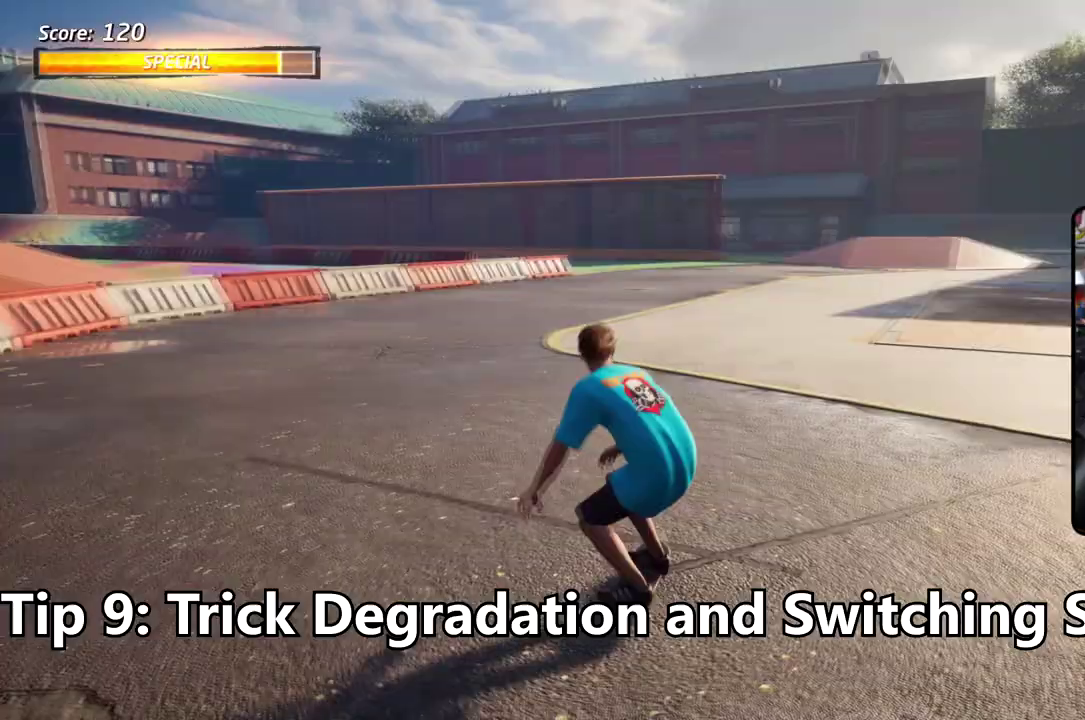
{"dt_ms": 601, "buttons": ["CROSS"], "right_stick": "center", "events": [[333, "DPAD_RIGHT", "down"], [550, "DPAD_RIGHT", "up"]]}
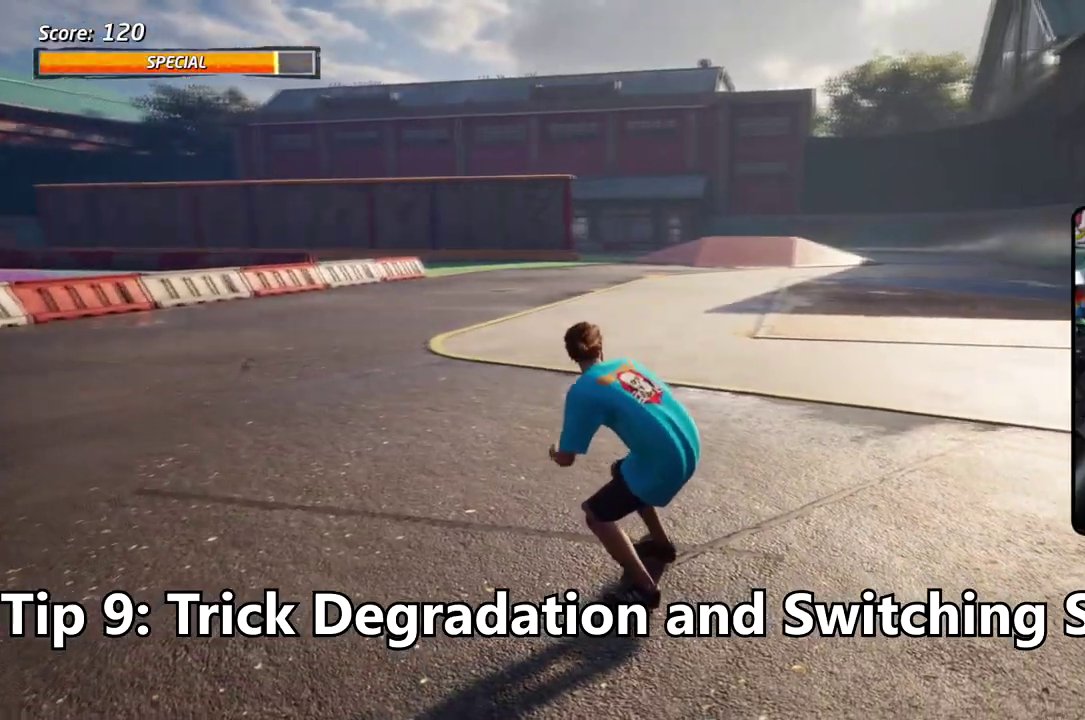
{"dt_ms": 400, "buttons": ["CROSS"], "right_stick": "center", "events": []}
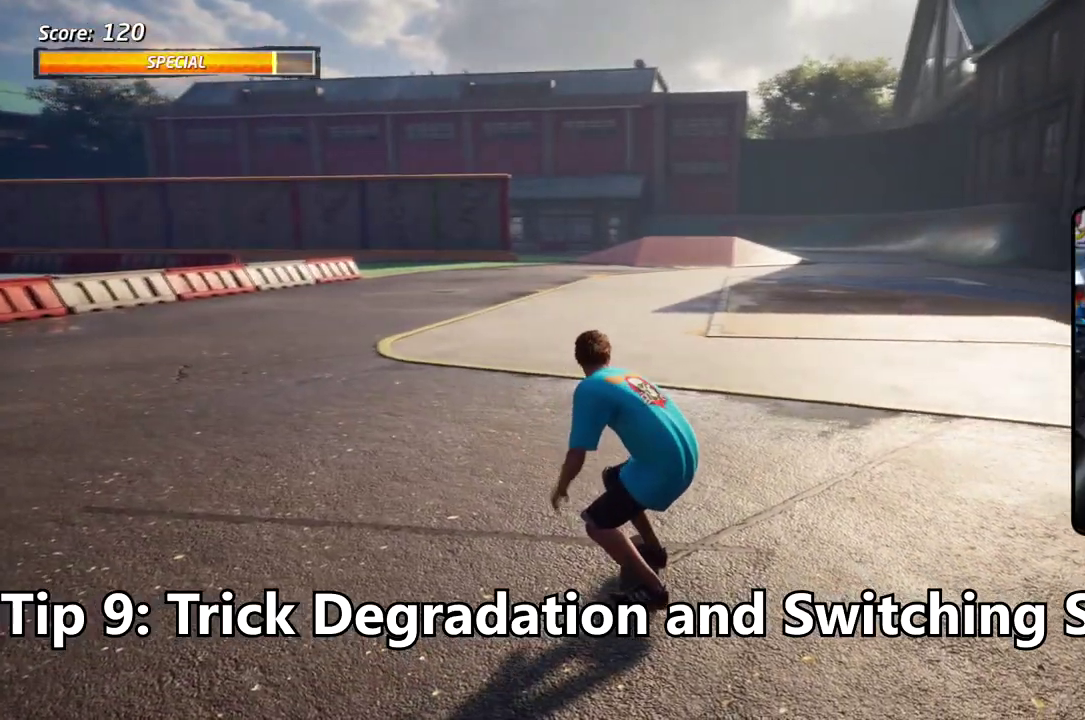
{"dt_ms": 501, "buttons": ["CROSS"], "right_stick": "center", "events": [[34, "CROSS", "up"], [117, "SQUARE", "down"], [284, "CROSS", "down"], [284, "SQUARE", "up"]]}
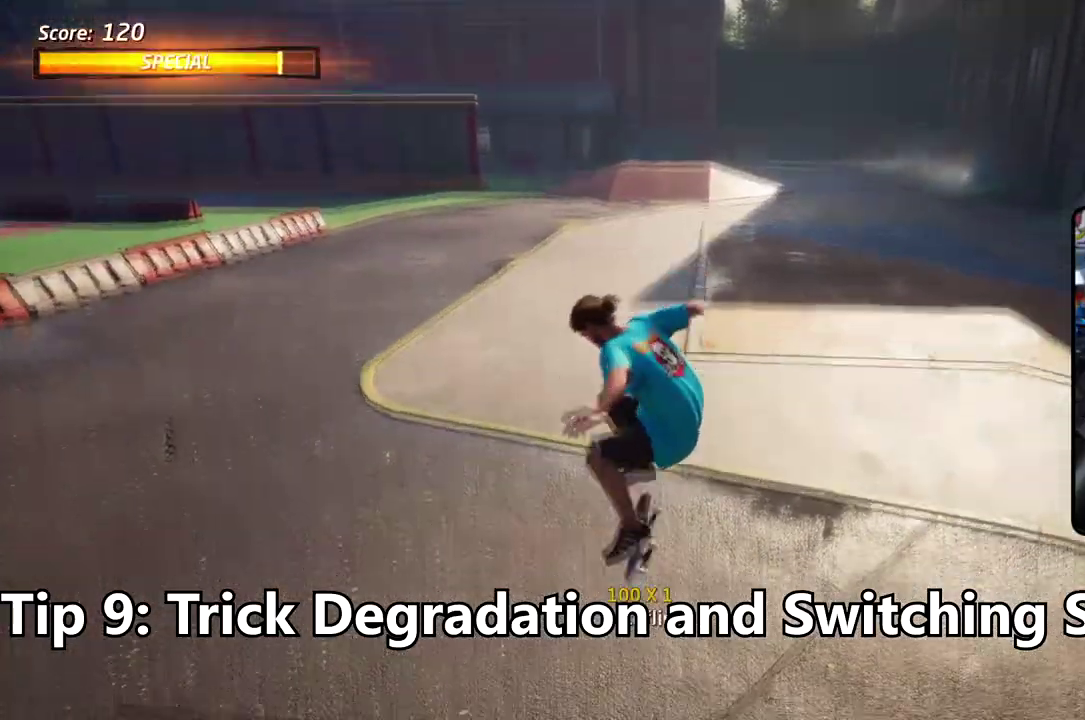
{"dt_ms": 601, "buttons": [], "right_stick": "center", "events": [[351, "CROSS", "up"], [401, "SQUARE", "down"], [584, "SQUARE", "up"]]}
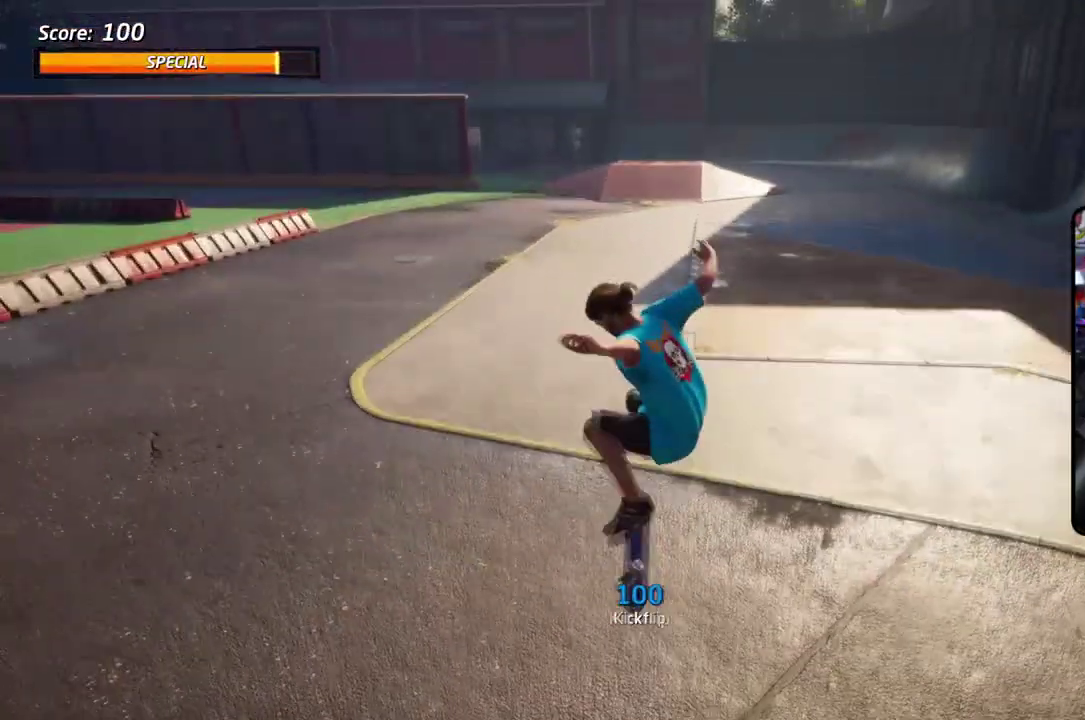
{"dt_ms": 384, "buttons": ["CROSS"], "right_stick": "center", "events": [[33, "CROSS", "down"]]}
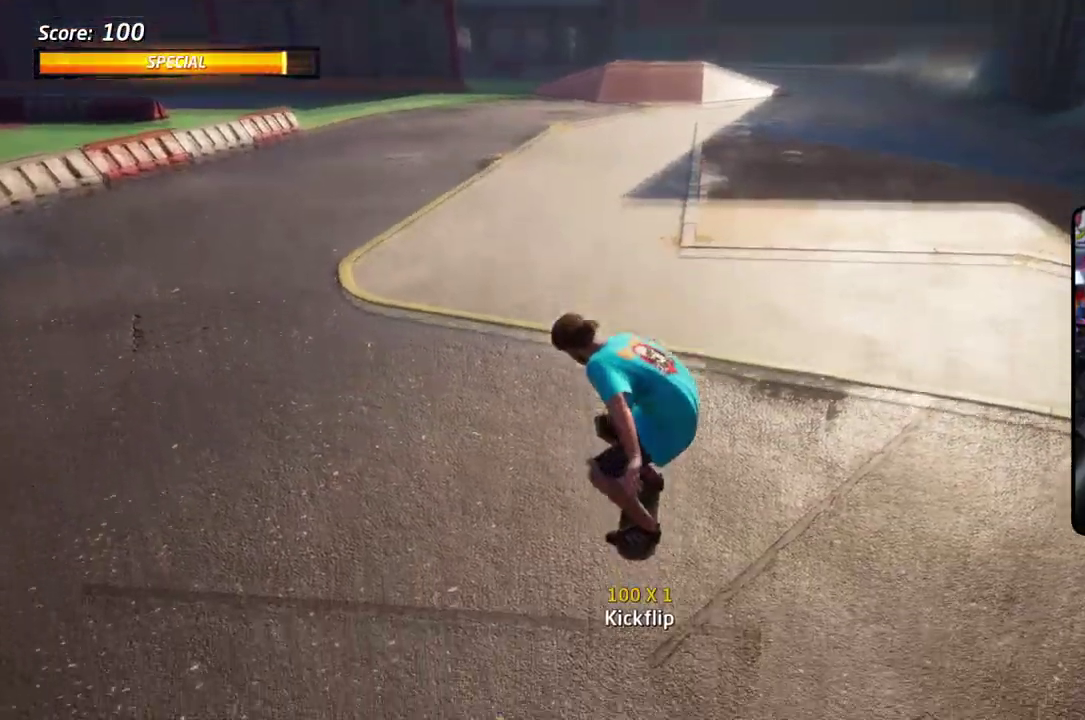
{"dt_ms": 501, "buttons": ["CROSS"], "right_stick": "center", "events": [[217, "CROSS", "up"], [250, "SQUARE", "down"], [417, "SQUARE", "up"], [501, "CROSS", "down"]]}
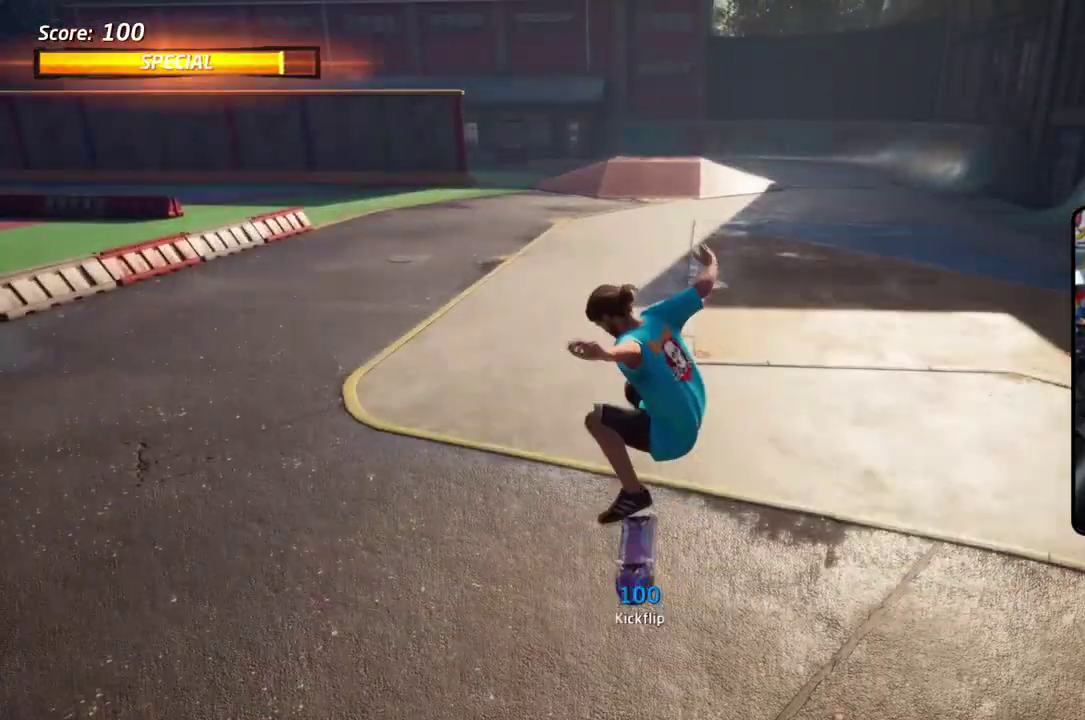
{"dt_ms": 300, "buttons": ["CROSS"], "right_stick": "center", "events": []}
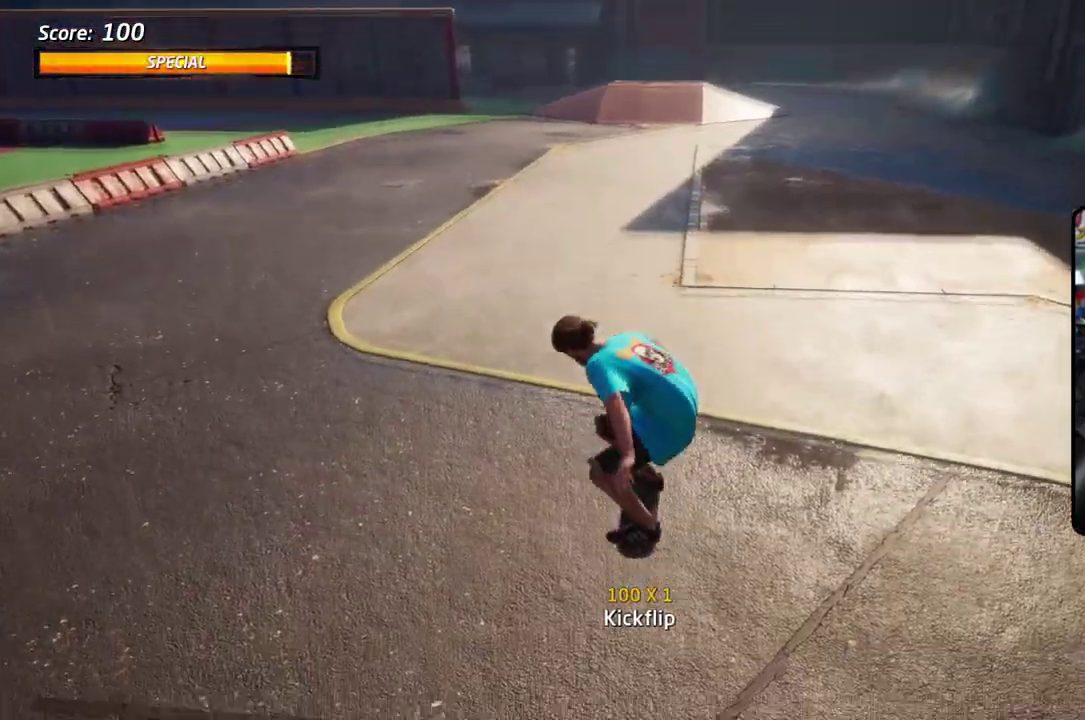
{"dt_ms": 902, "buttons": ["CROSS"], "right_stick": "center", "events": [[251, "CROSS", "up"], [301, "SQUARE", "down"], [468, "SQUARE", "up"], [535, "CROSS", "down"]]}
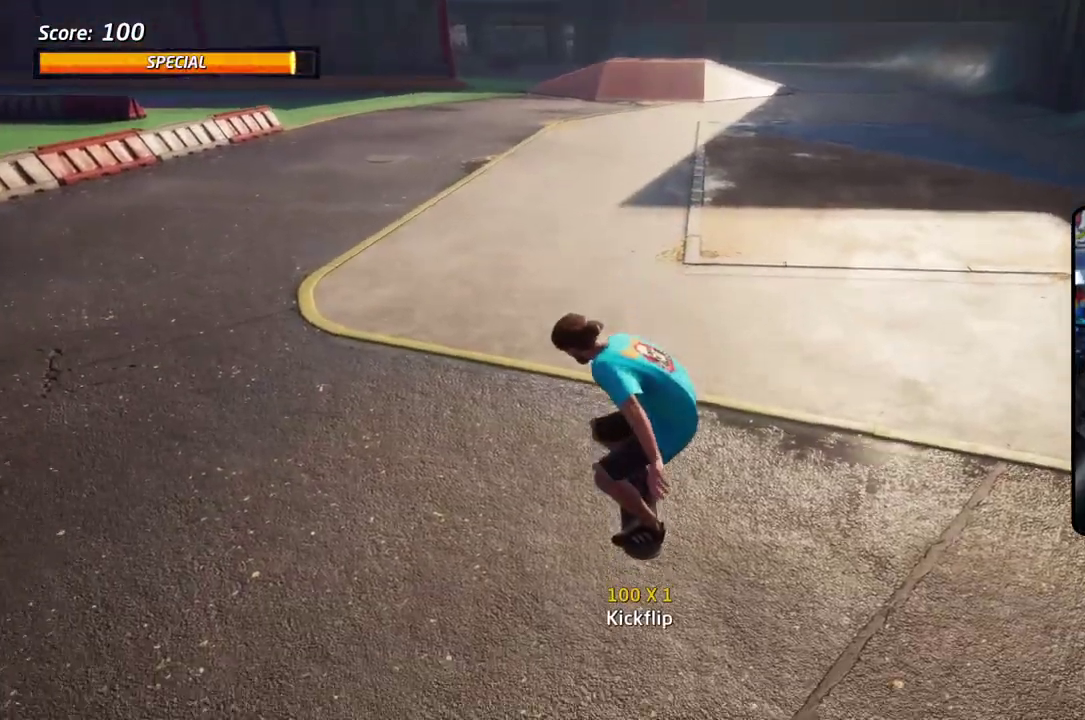
{"dt_ms": 300, "buttons": ["SQUARE"], "right_stick": "center", "events": [[200, "CROSS", "up"], [217, "SQUARE", "down"]]}
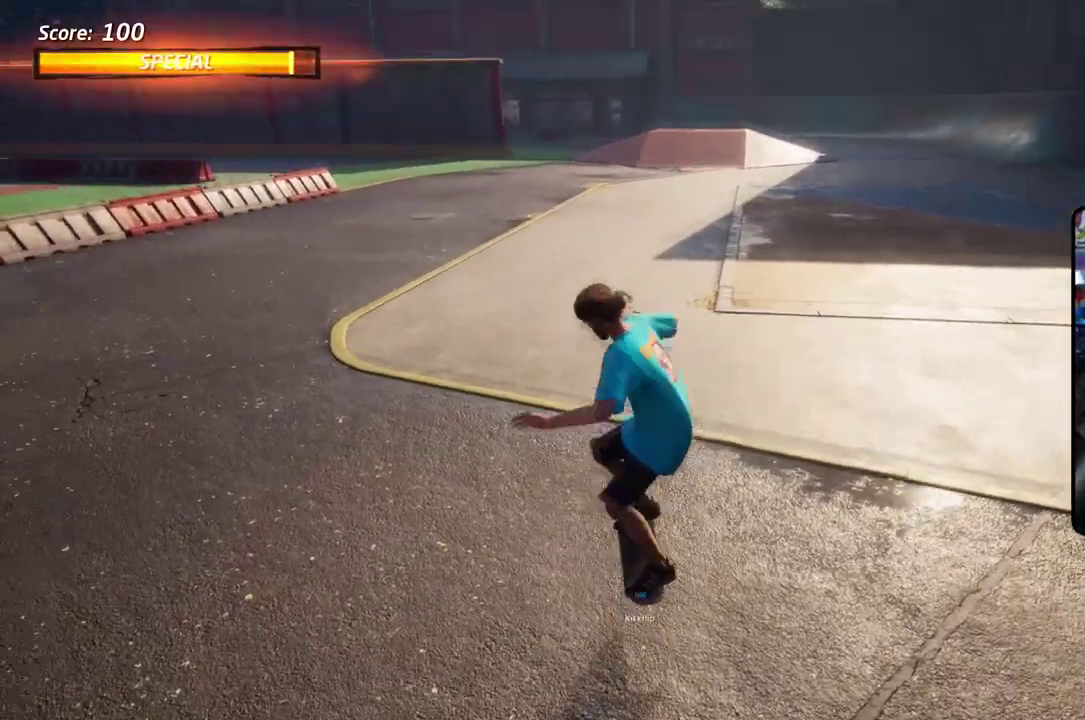
{"dt_ms": 601, "buttons": ["CROSS"], "right_stick": "center", "events": [[84, "SQUARE", "up"], [151, "CROSS", "down"]]}
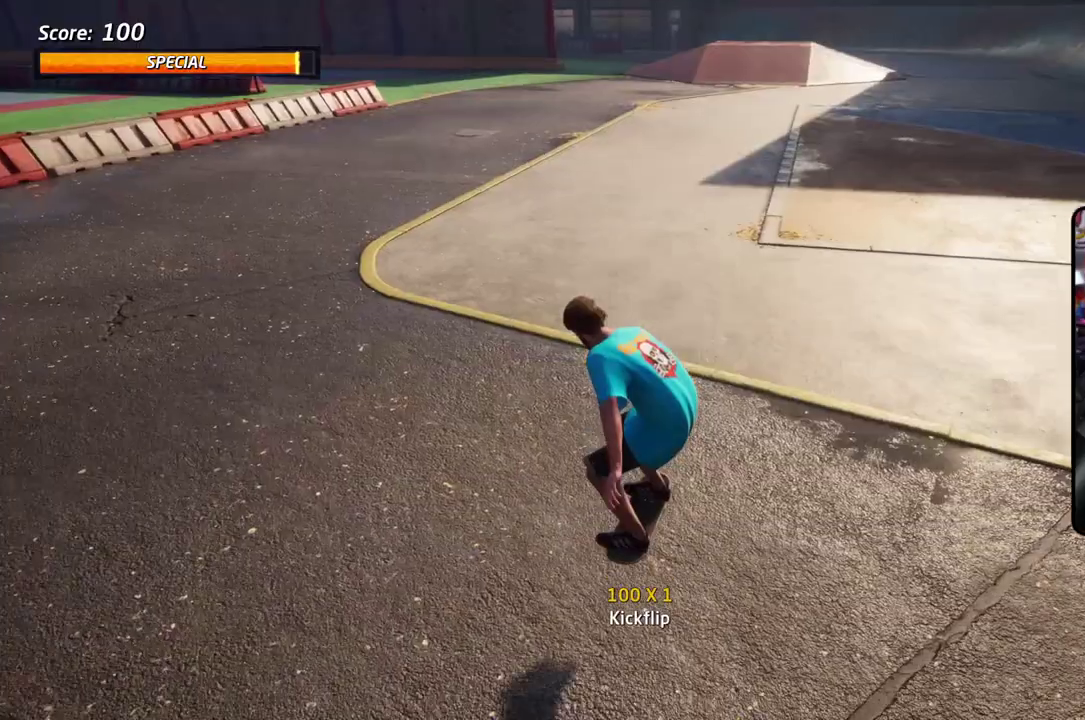
{"dt_ms": 401, "buttons": ["CROSS"], "right_stick": "center", "events": [[184, "CROSS", "up"], [184, "SQUARE", "down"], [318, "SQUARE", "up"], [351, "CROSS", "down"]]}
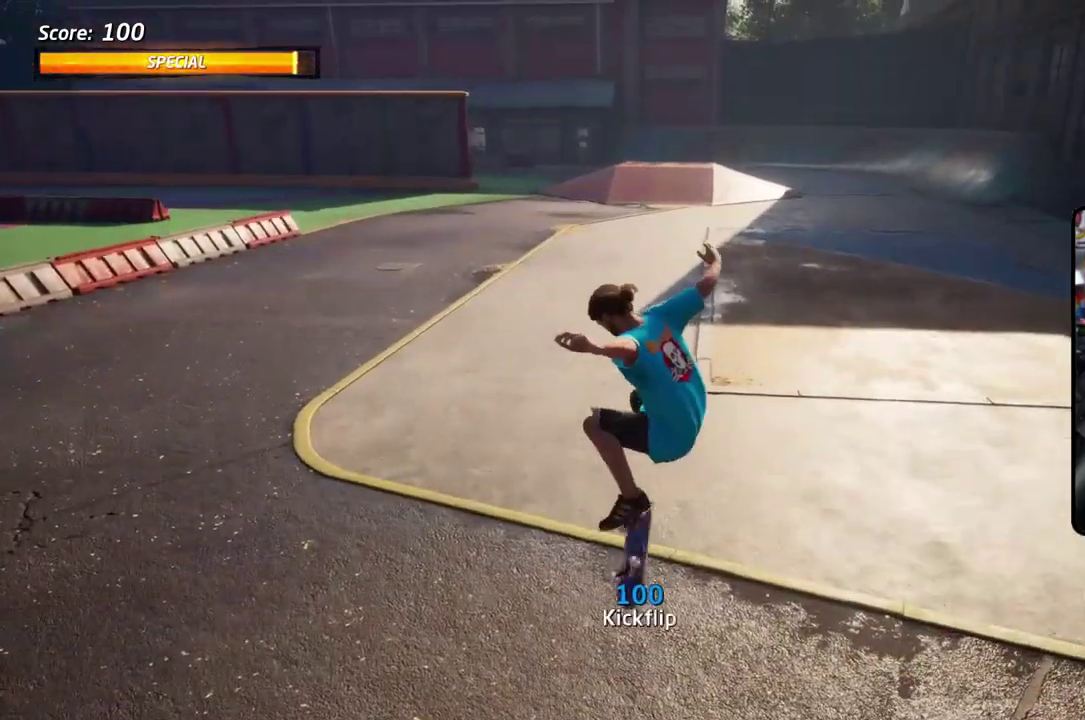
{"dt_ms": 401, "buttons": ["CROSS"], "right_stick": "center", "events": []}
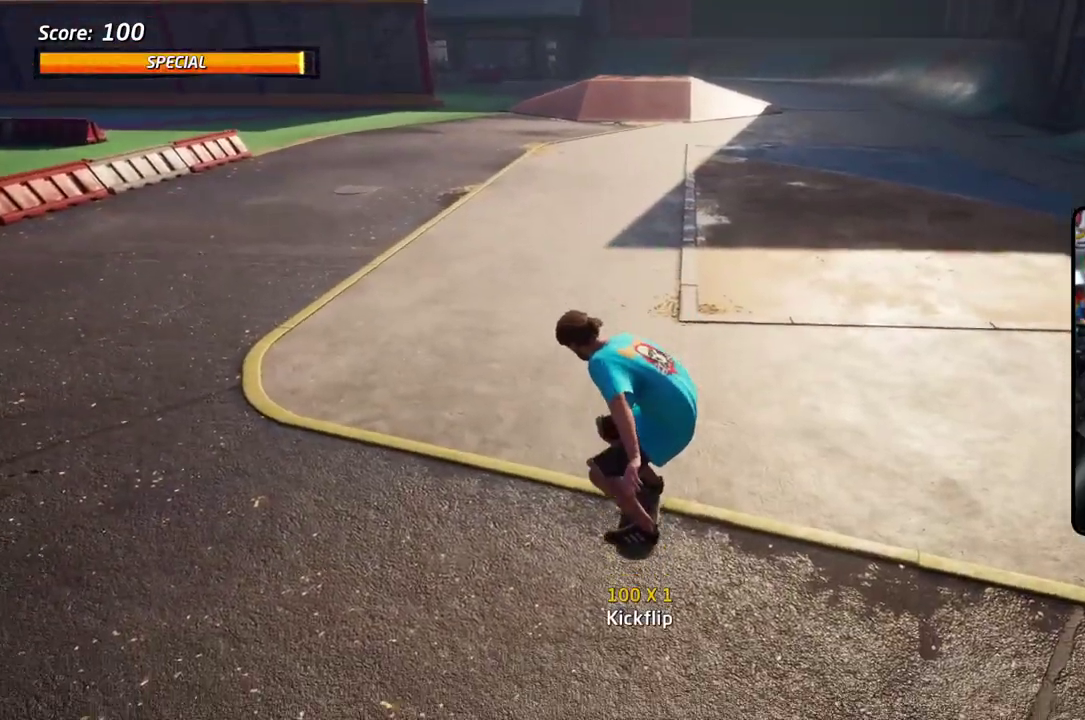
{"dt_ms": 601, "buttons": ["CROSS"], "right_stick": "center", "events": []}
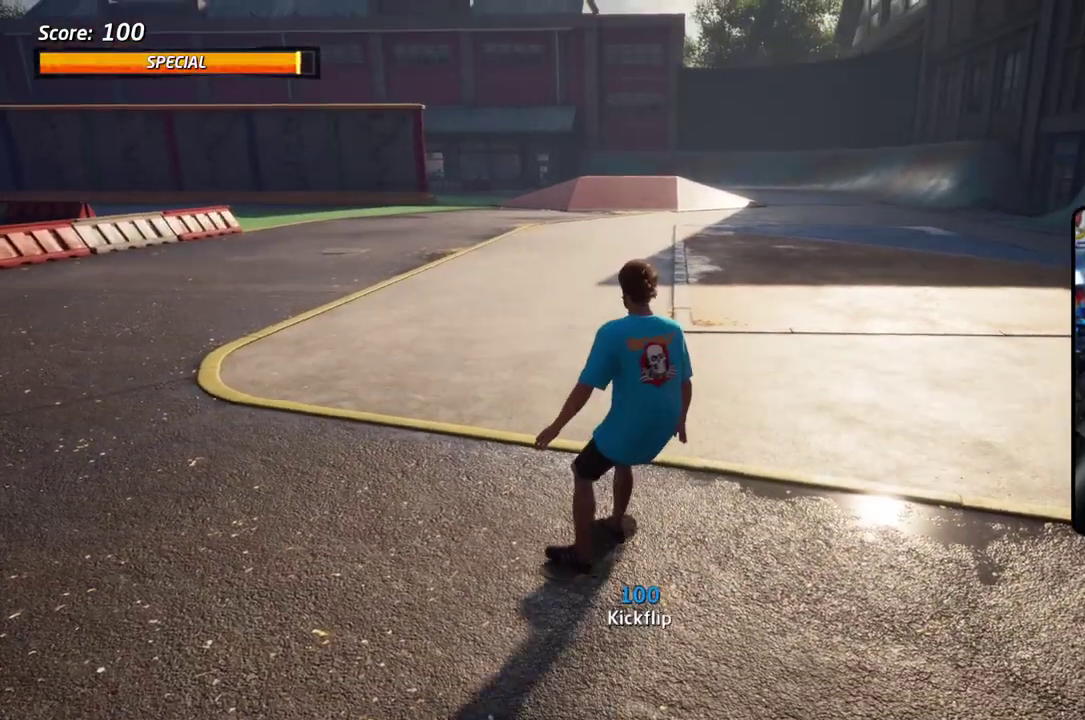
{"dt_ms": 501, "buttons": ["CROSS"], "right_stick": "center", "events": []}
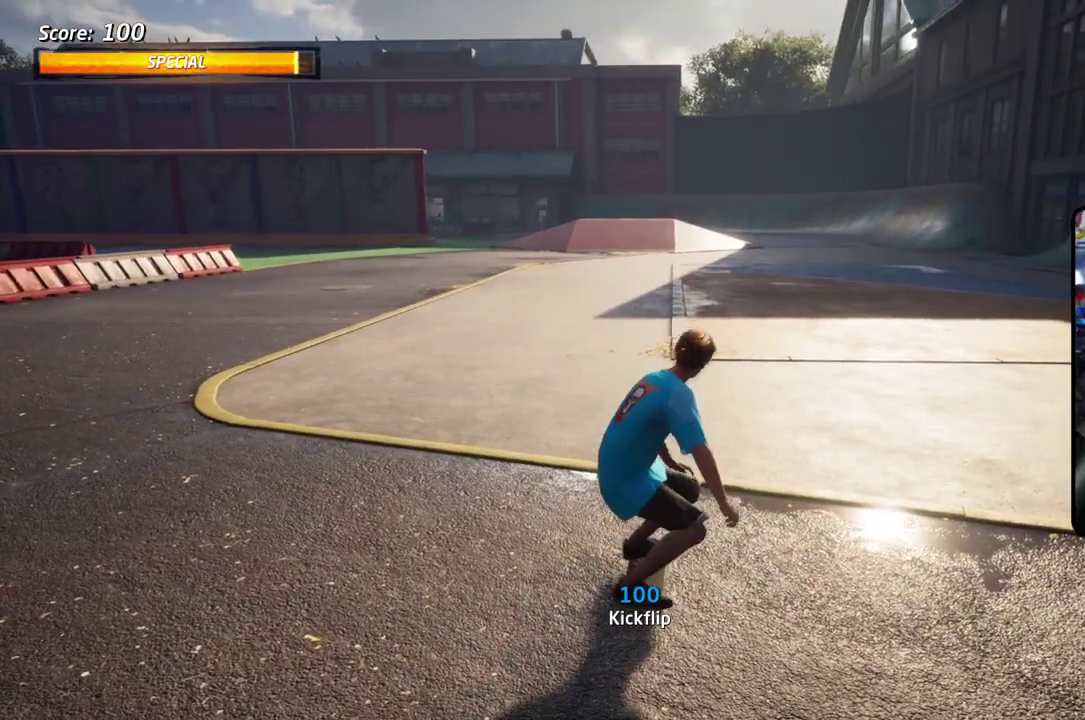
{"dt_ms": 500, "buttons": ["CROSS"], "right_stick": "center", "events": [[16, "CROSS", "up"], [116, "SQUARE", "down"], [283, "SQUARE", "up"], [350, "CROSS", "down"]]}
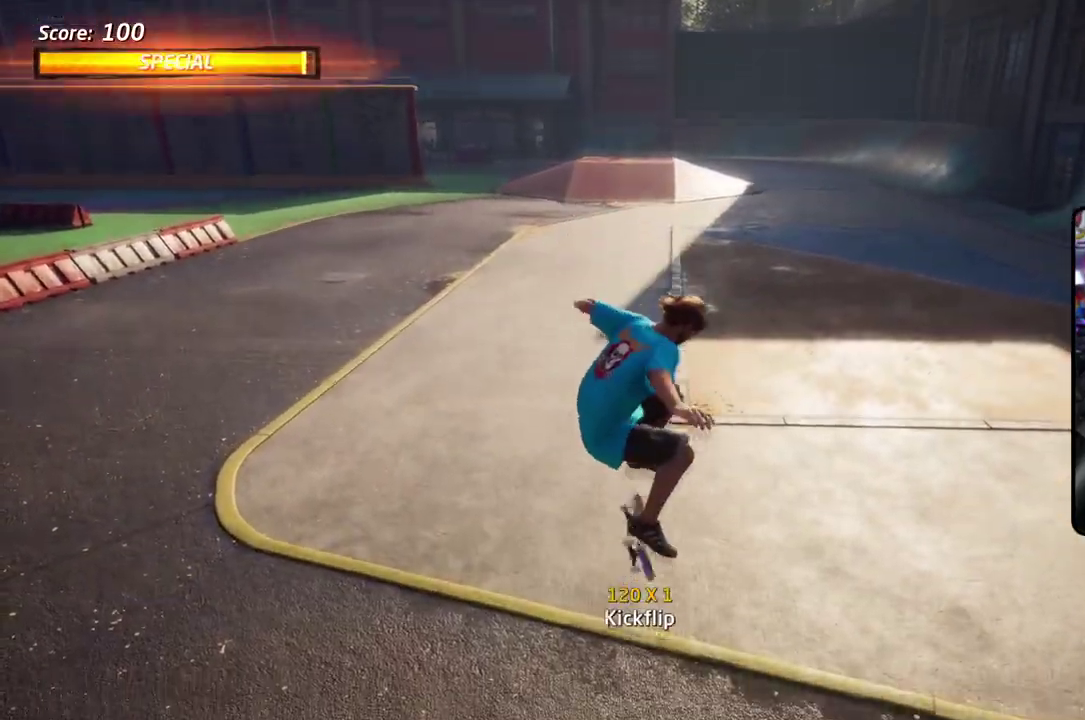
{"dt_ms": 401, "buttons": ["SQUARE"], "right_stick": "center", "events": [[368, "CROSS", "up"], [384, "SQUARE", "down"]]}
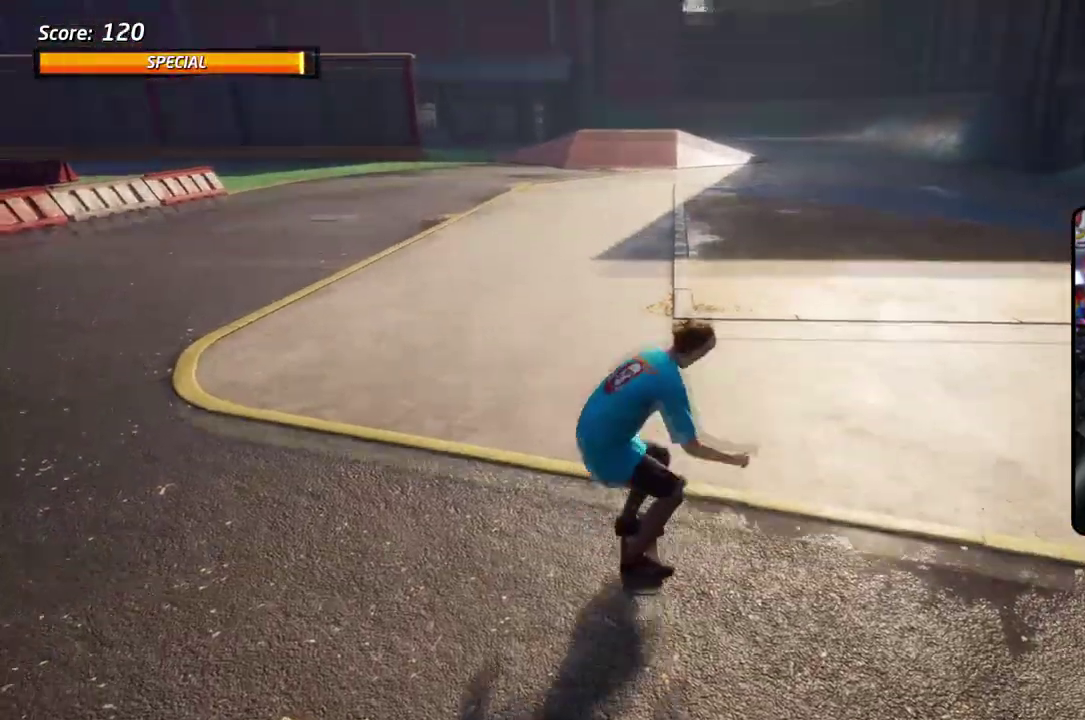
{"dt_ms": 601, "buttons": ["CROSS"], "right_stick": "center", "events": [[134, "SQUARE", "up"], [167, "CROSS", "down"]]}
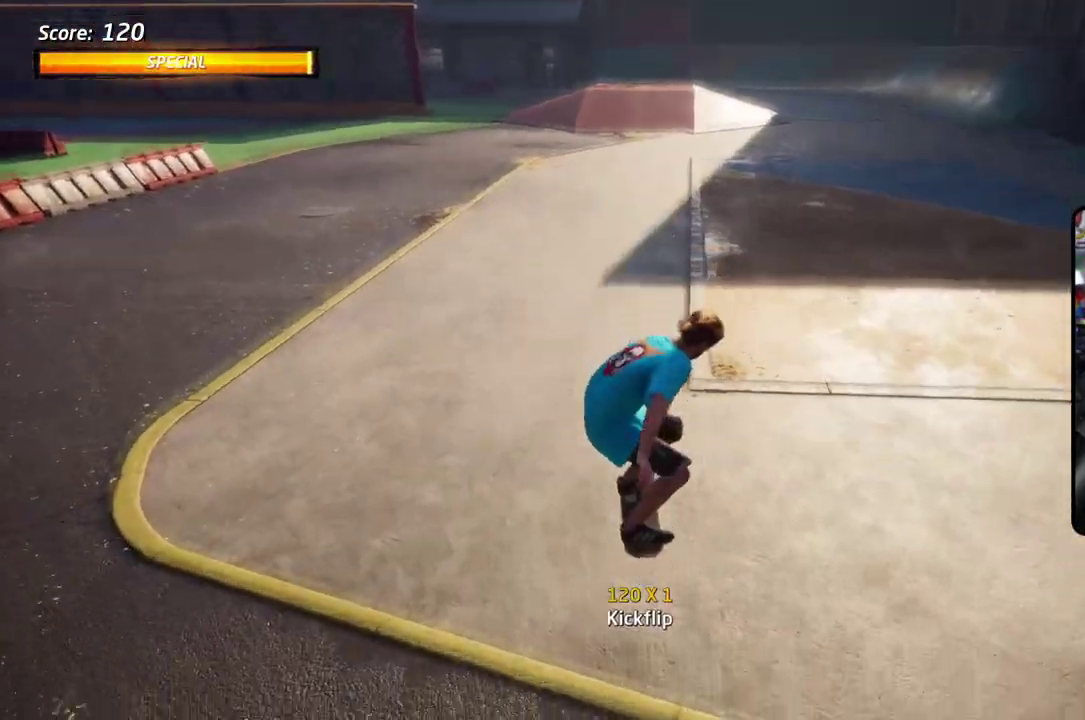
{"dt_ms": 501, "buttons": ["CROSS"], "right_stick": "center", "events": [[200, "CROSS", "up"], [234, "SQUARE", "down"], [417, "SQUARE", "up"], [434, "CROSS", "down"]]}
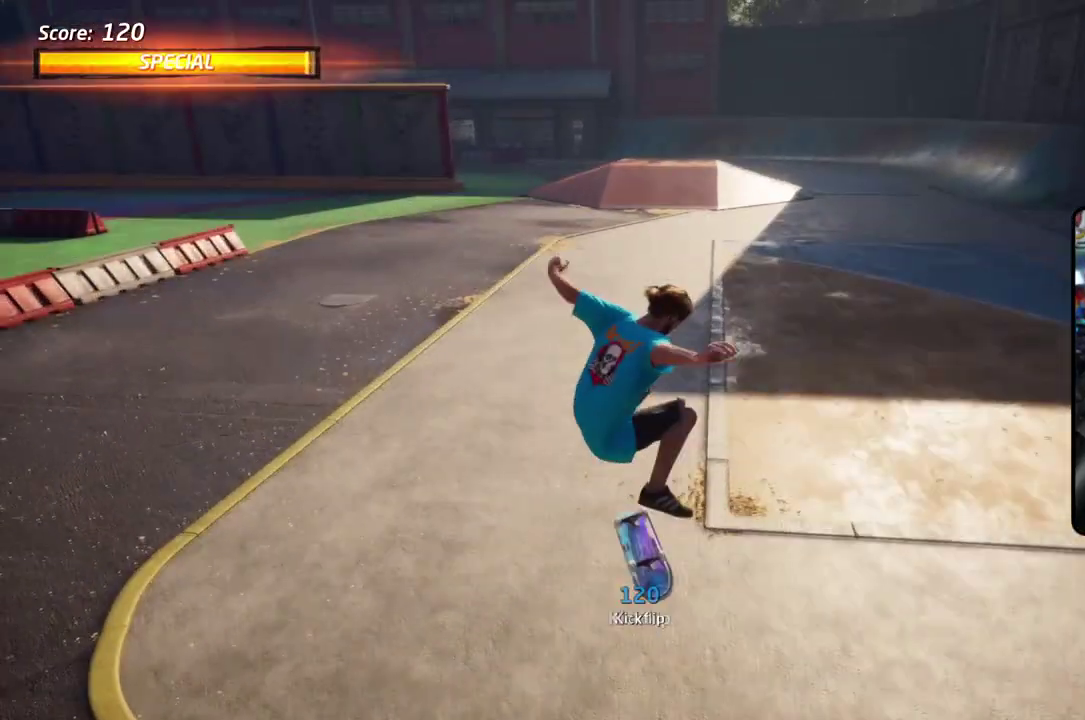
{"dt_ms": 501, "buttons": ["CROSS"], "right_stick": "center", "events": []}
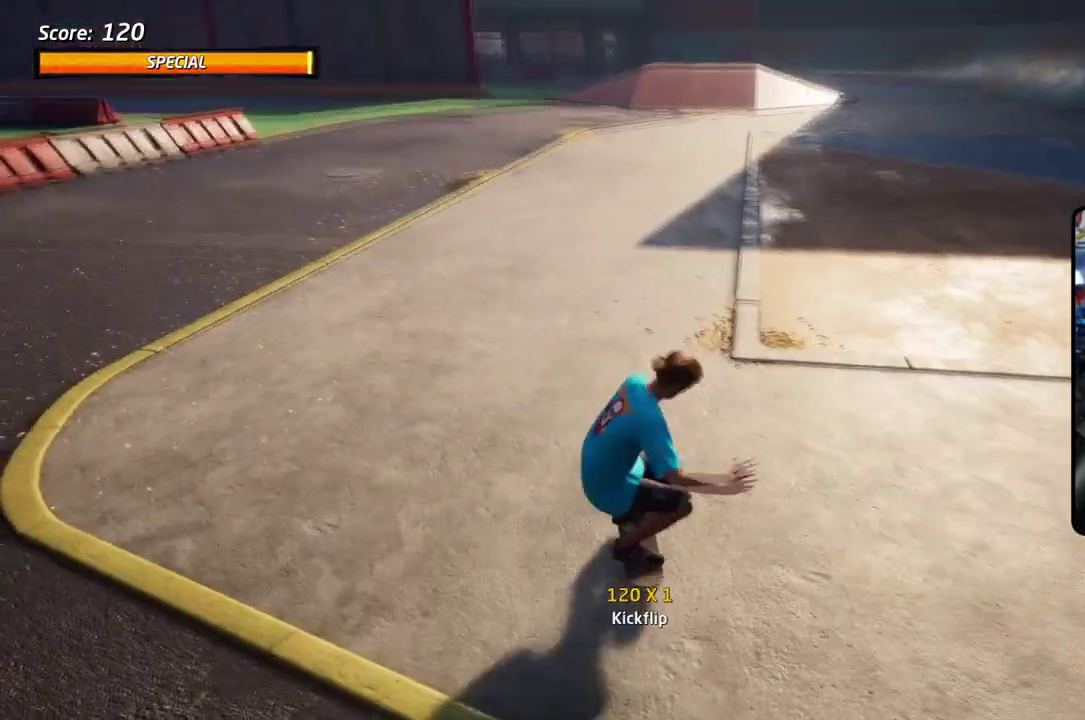
{"dt_ms": 501, "buttons": ["CROSS"], "right_stick": "center", "events": [[66, "CROSS", "up"], [117, "SQUARE", "down"], [300, "SQUARE", "up"], [317, "CROSS", "down"]]}
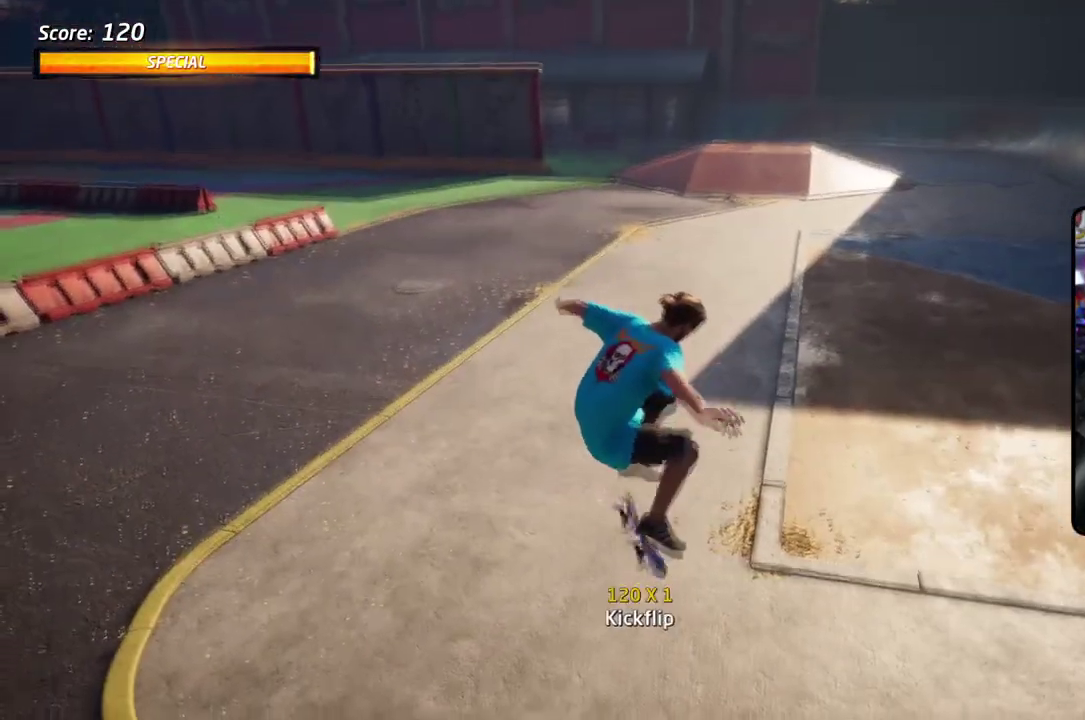
{"dt_ms": 701, "buttons": ["CROSS"], "right_stick": "center", "events": [[383, "SQUARE", "down"], [400, "CROSS", "up"], [567, "CROSS", "down"], [567, "SQUARE", "up"]]}
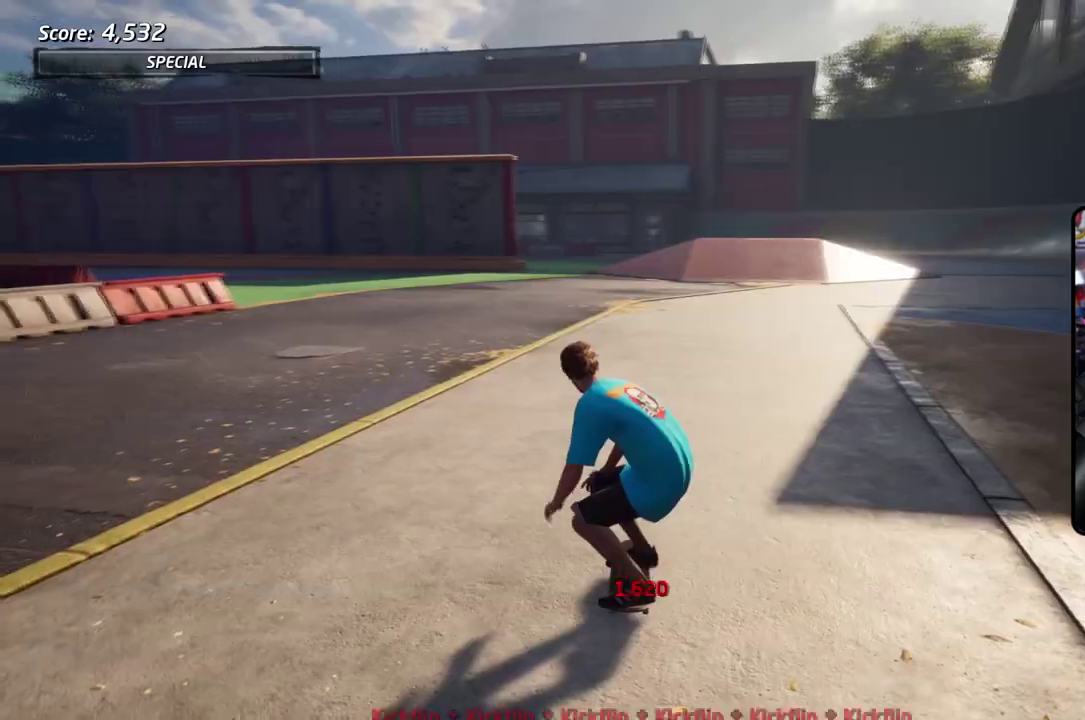
{"dt_ms": 300, "buttons": ["CROSS"], "right_stick": "center", "events": []}
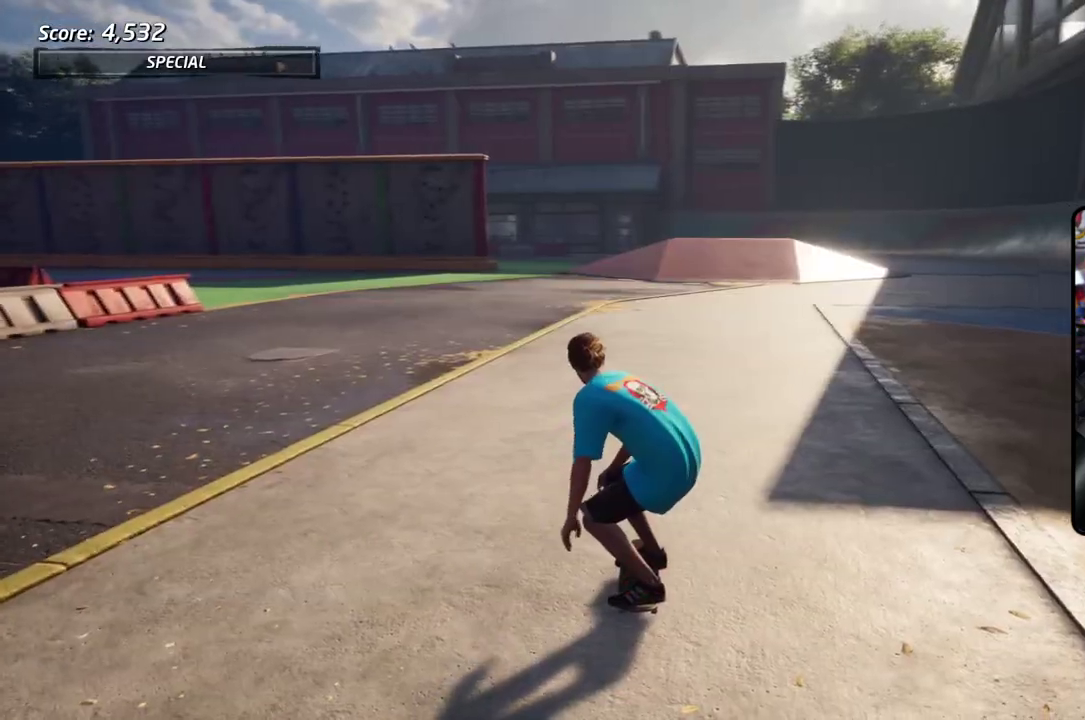
{"dt_ms": 501, "buttons": ["CROSS"], "right_stick": "center", "events": [[67, "CROSS", "up"], [100, "SQUARE", "down"], [251, "CROSS", "down"], [267, "SQUARE", "up"]]}
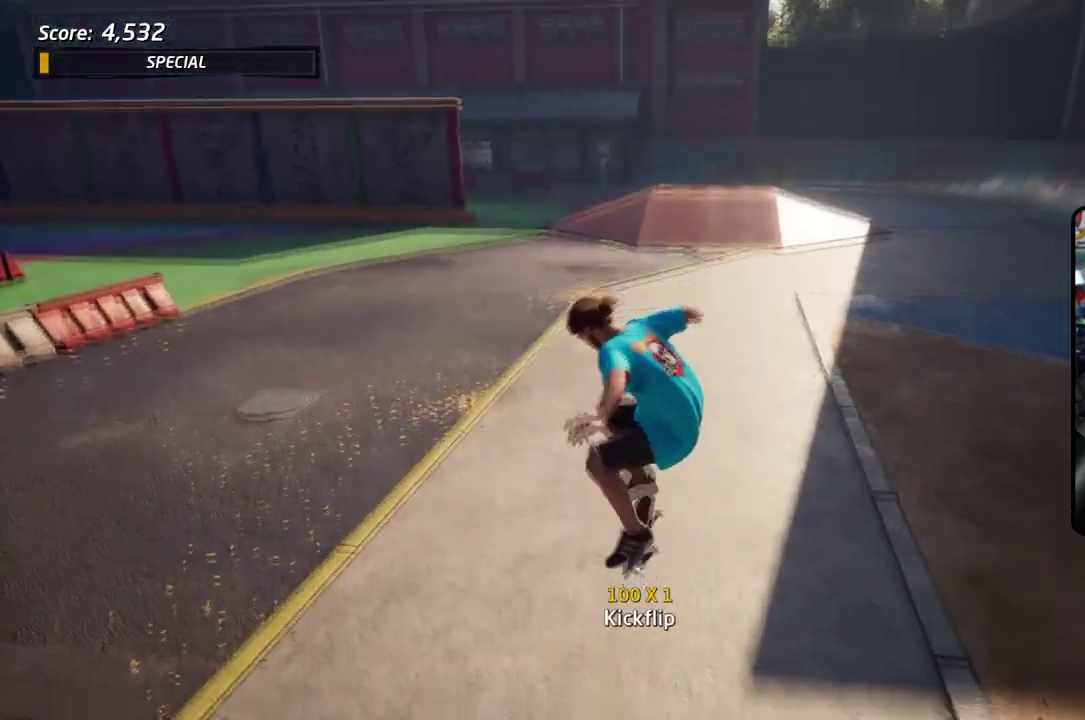
{"dt_ms": 601, "buttons": ["CROSS"], "right_stick": "center", "events": [[100, "DPAD_UP", "down"], [167, "DPAD_UP", "up"], [401, "CROSS", "up"], [417, "SQUARE", "down"], [584, "CROSS", "down"], [601, "SQUARE", "up"]]}